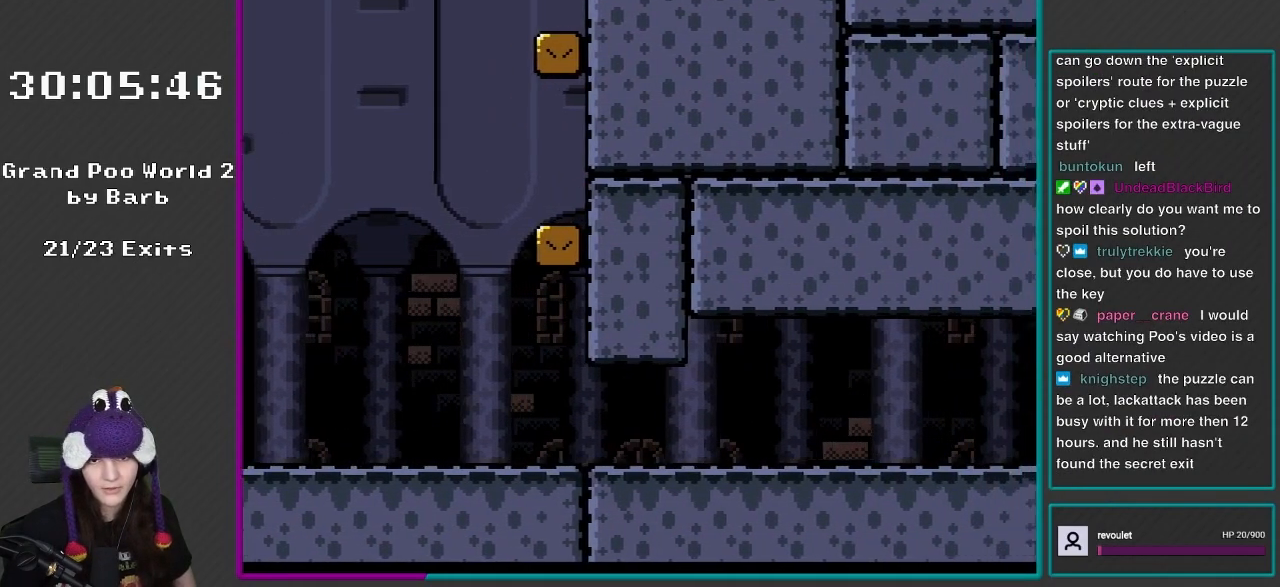
Gameplay with a controller (Nintendo layout); each line is a JSON object with the inputs held at the frame after it. "events" lists button and stick changes between this image and that frame as [ms after this image, input, new state], when the widget could be followed in between. Not read: L3 R3.
{"buttons": ["Y", "DPAD_RIGHT"], "events": [[433, "B", "up"]]}
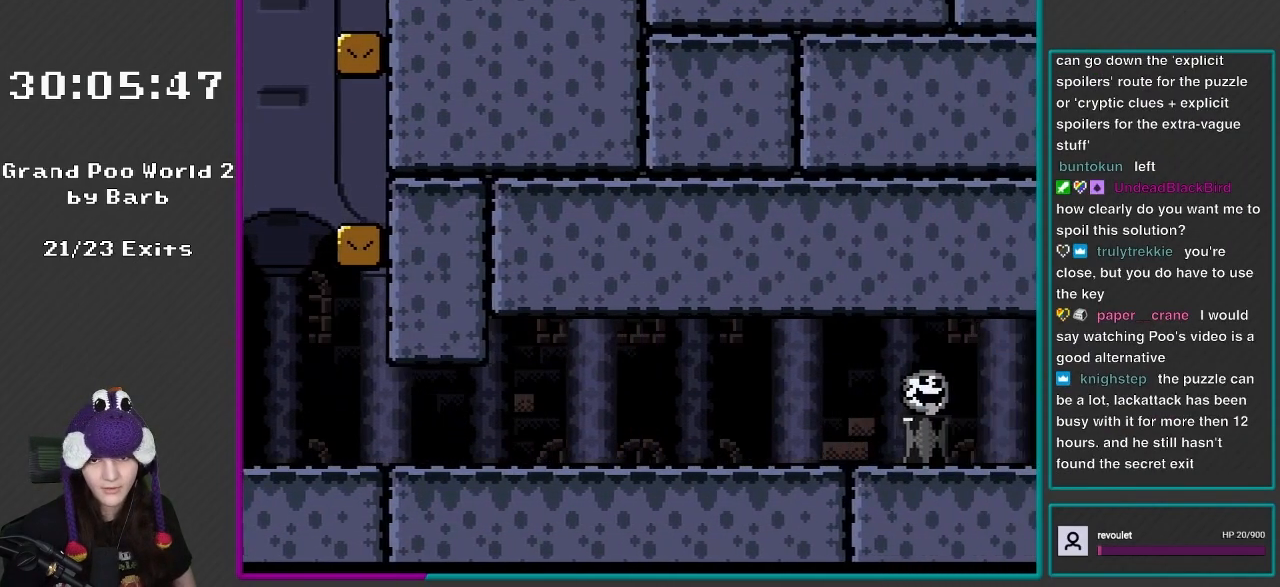
{"buttons": ["Y", "DPAD_RIGHT"], "events": []}
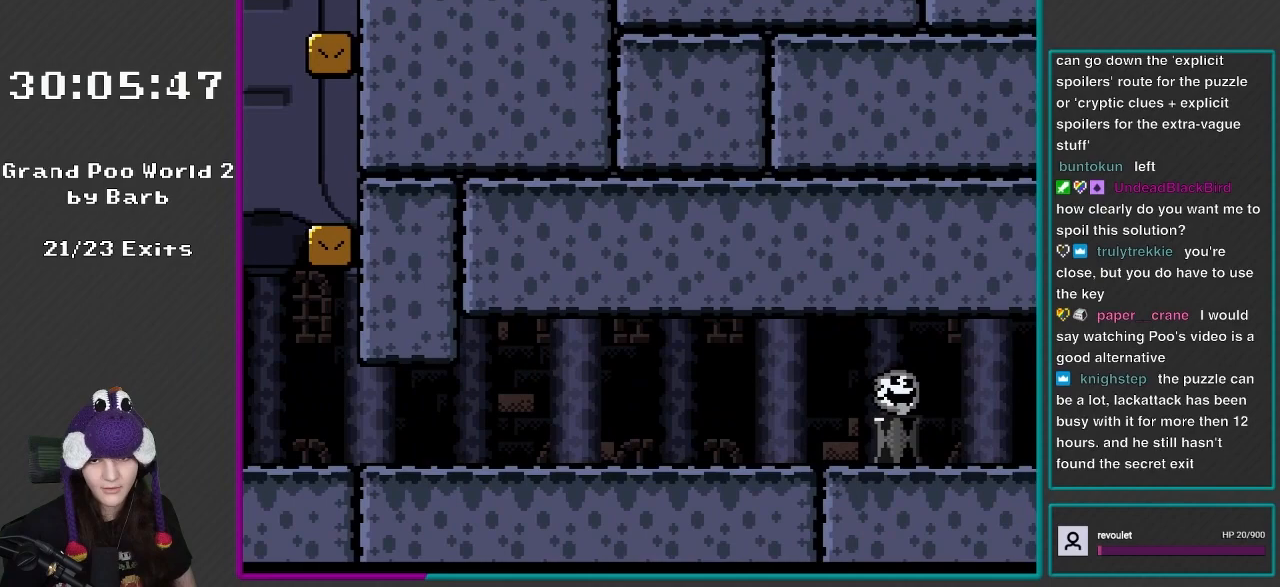
{"buttons": ["Y", "DPAD_DOWN", "DPAD_RIGHT"], "events": [[500, "DPAD_DOWN", "down"]]}
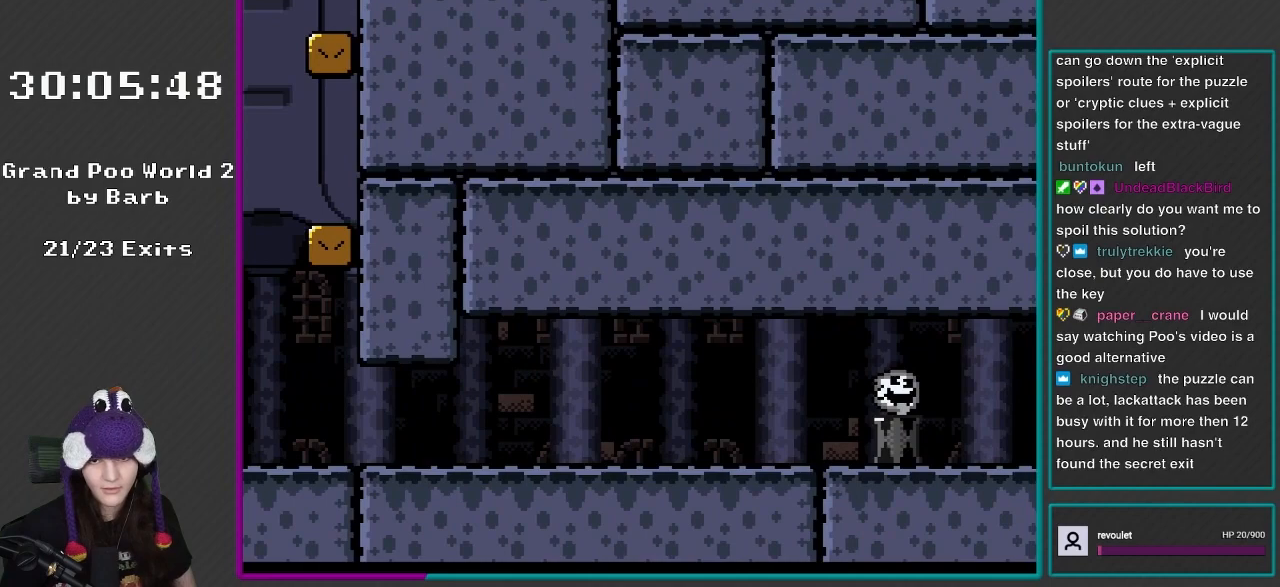
{"buttons": ["Y", "DPAD_UP"], "events": [[50, "DPAD_RIGHT", "up"], [167, "DPAD_LEFT", "down"], [217, "DPAD_DOWN", "up"], [467, "DPAD_LEFT", "up"], [467, "DPAD_UP", "down"]]}
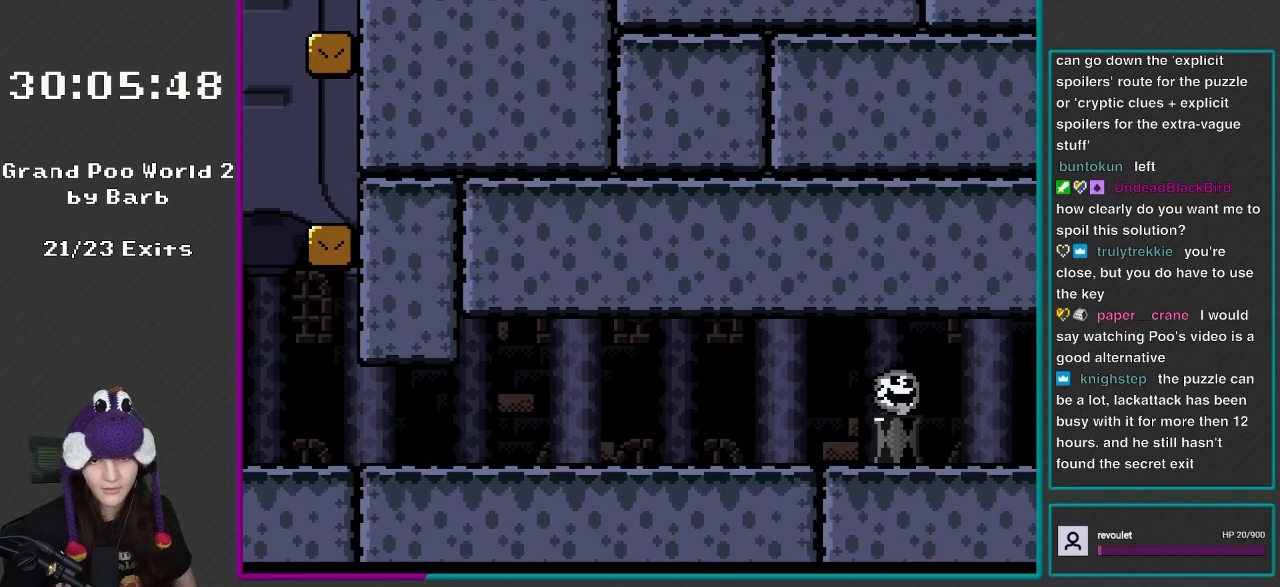
{"buttons": ["Y", "DPAD_RIGHT"], "events": [[317, "DPAD_RIGHT", "down"], [317, "DPAD_UP", "up"]]}
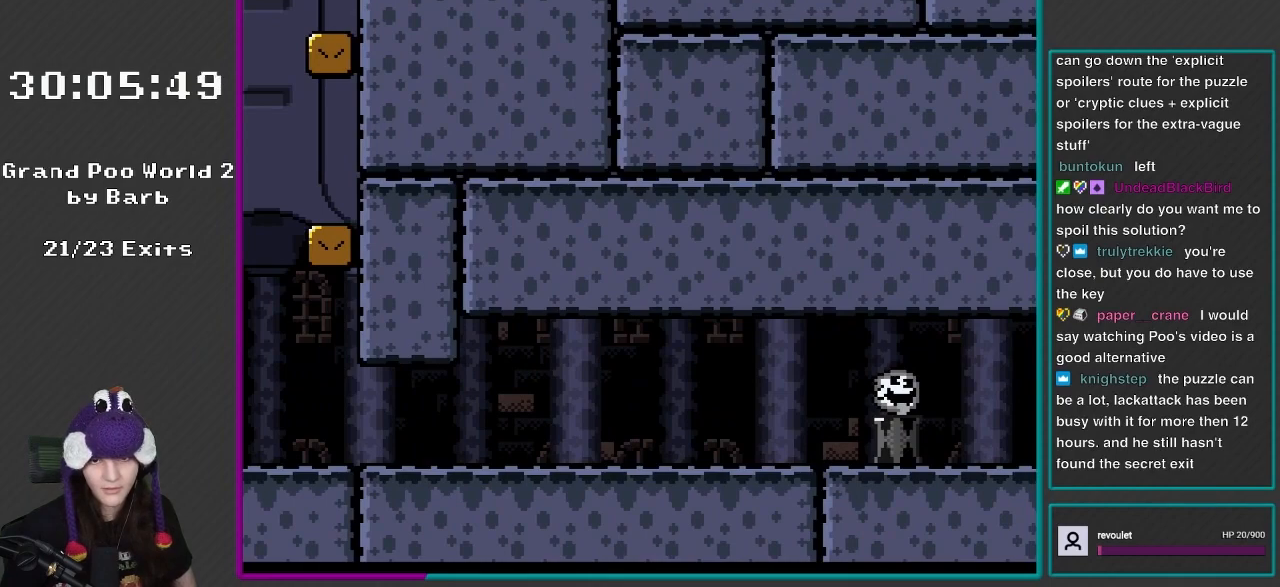
{"buttons": ["B", "Y", "DPAD_LEFT"], "events": [[83, "DPAD_RIGHT", "up"], [200, "DPAD_LEFT", "down"], [467, "B", "down"]]}
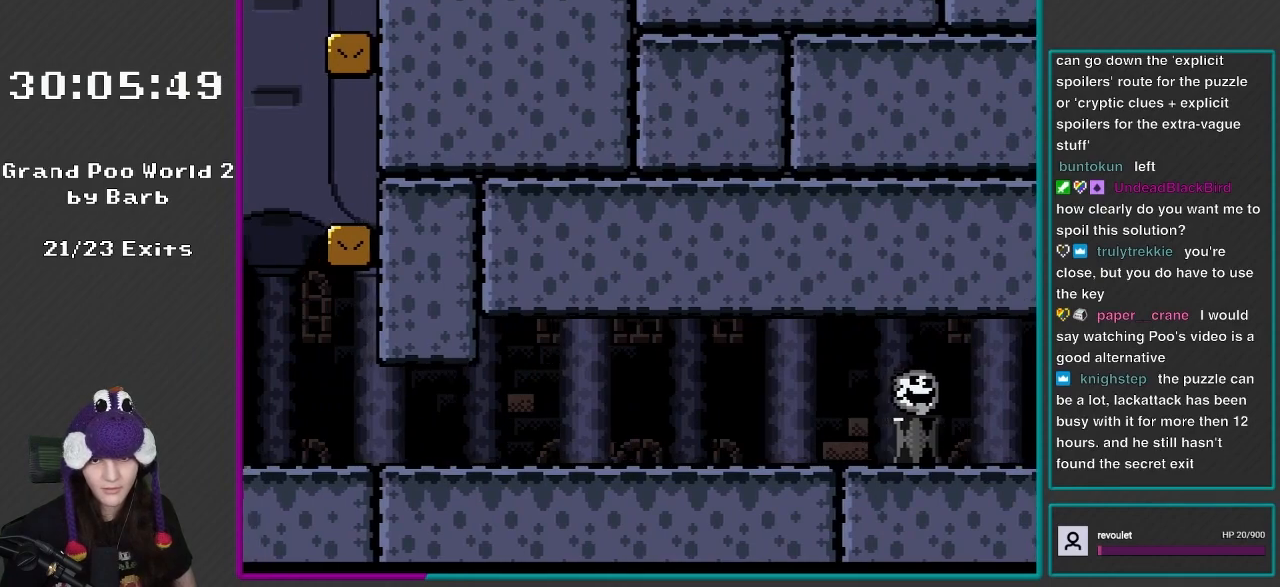
{"buttons": ["Y", "DPAD_RIGHT"], "events": [[50, "DPAD_LEFT", "up"], [117, "DPAD_RIGHT", "down"], [400, "B", "up"]]}
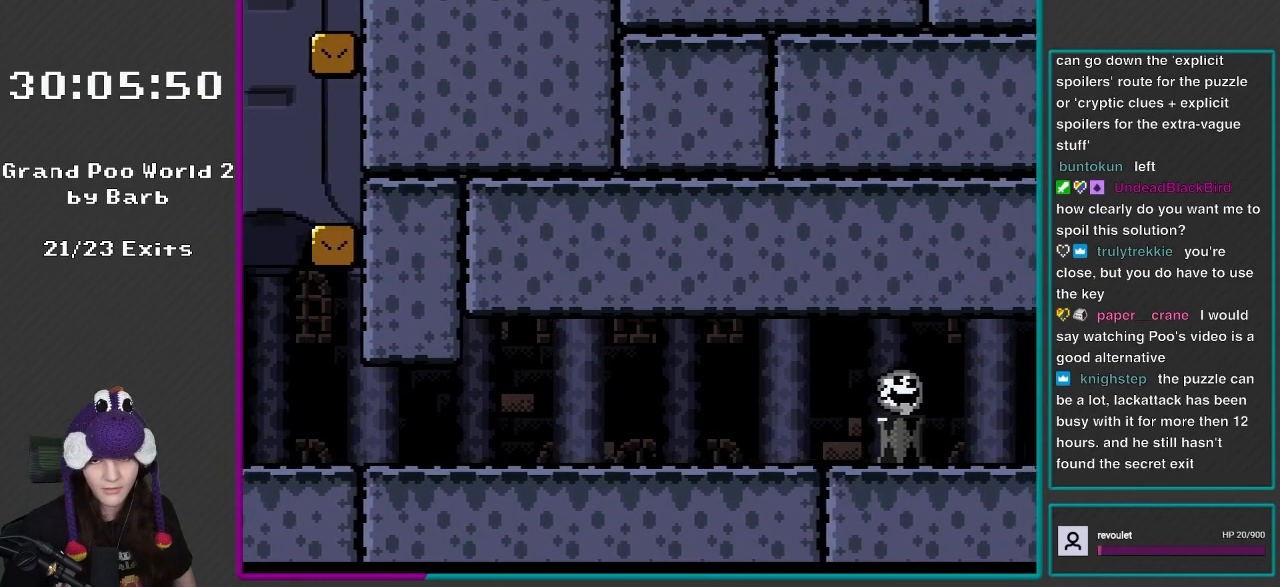
{"buttons": ["Y", "DPAD_RIGHT"], "events": [[17, "DPAD_UP", "down"], [83, "DPAD_RIGHT", "up"], [167, "B", "down"], [233, "DPAD_RIGHT", "down"], [400, "DPAD_UP", "up"], [483, "B", "up"]]}
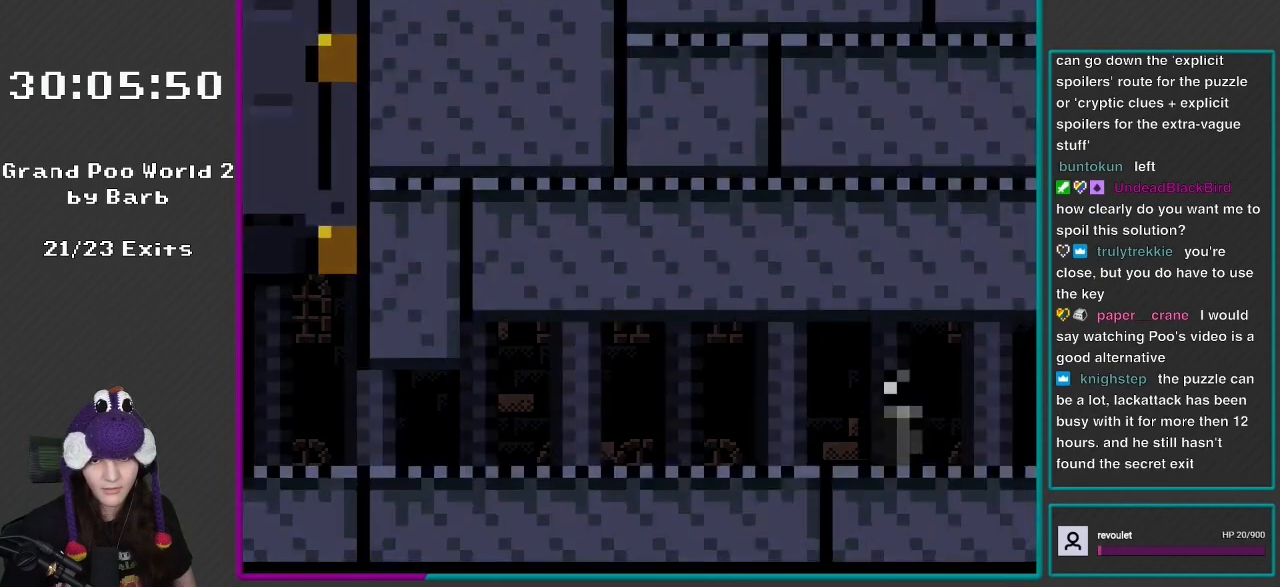
{"buttons": ["Y", "DPAD_UP"], "events": [[17, "DPAD_UP", "down"], [83, "B", "down"], [117, "DPAD_RIGHT", "up"], [317, "B", "up"]]}
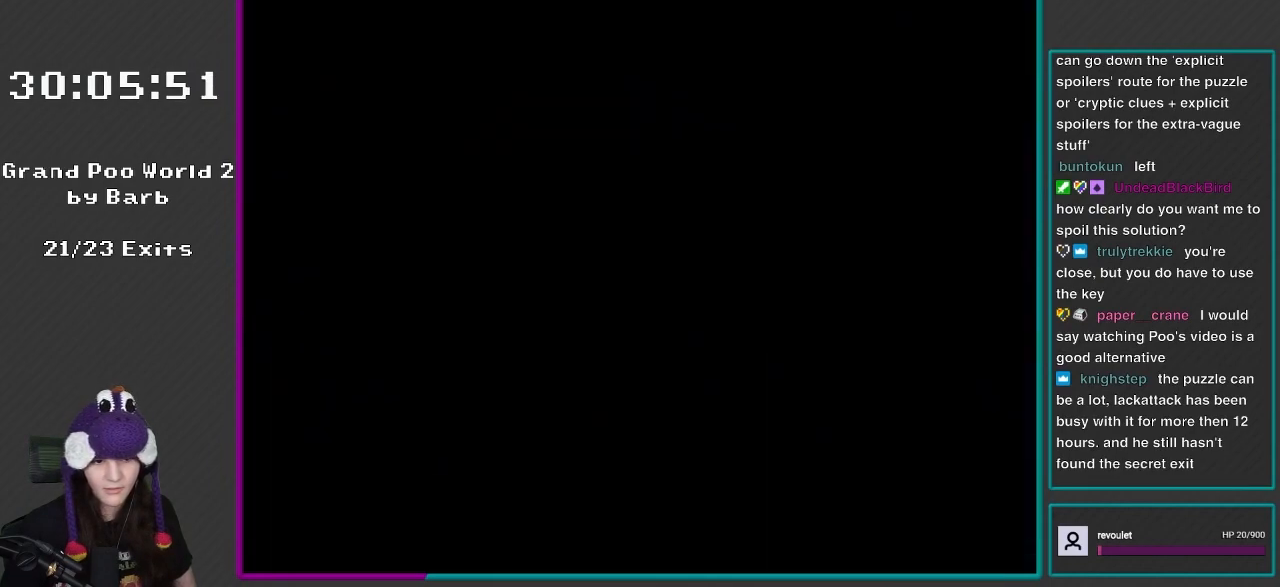
{"buttons": ["Y"], "events": [[17, "DPAD_UP", "up"]]}
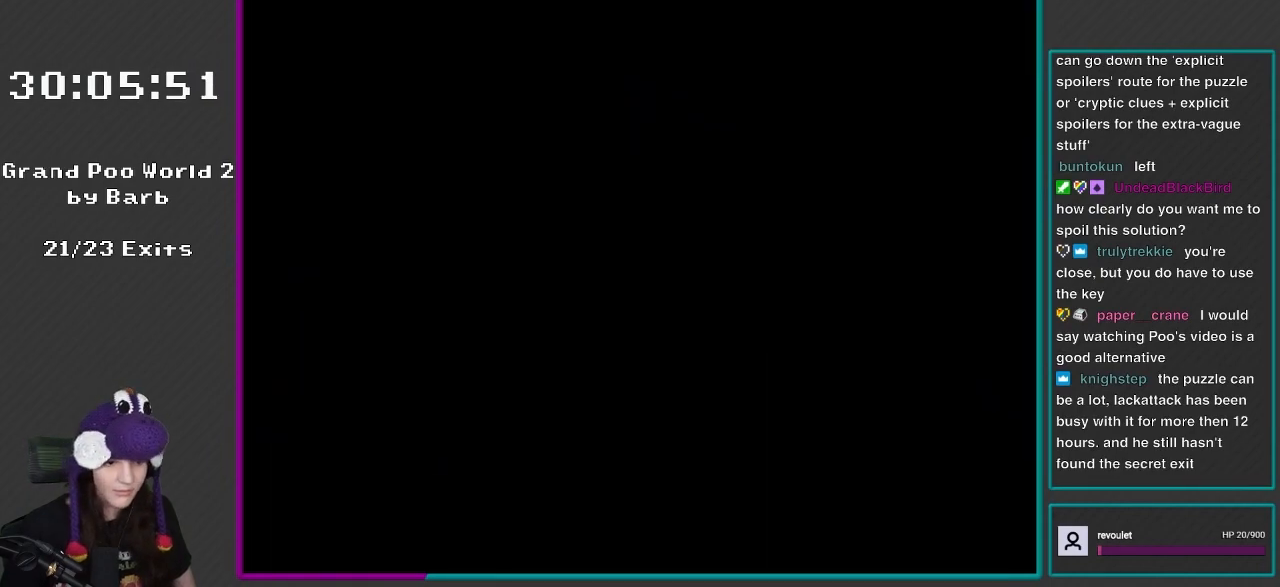
{"buttons": ["Y"], "events": []}
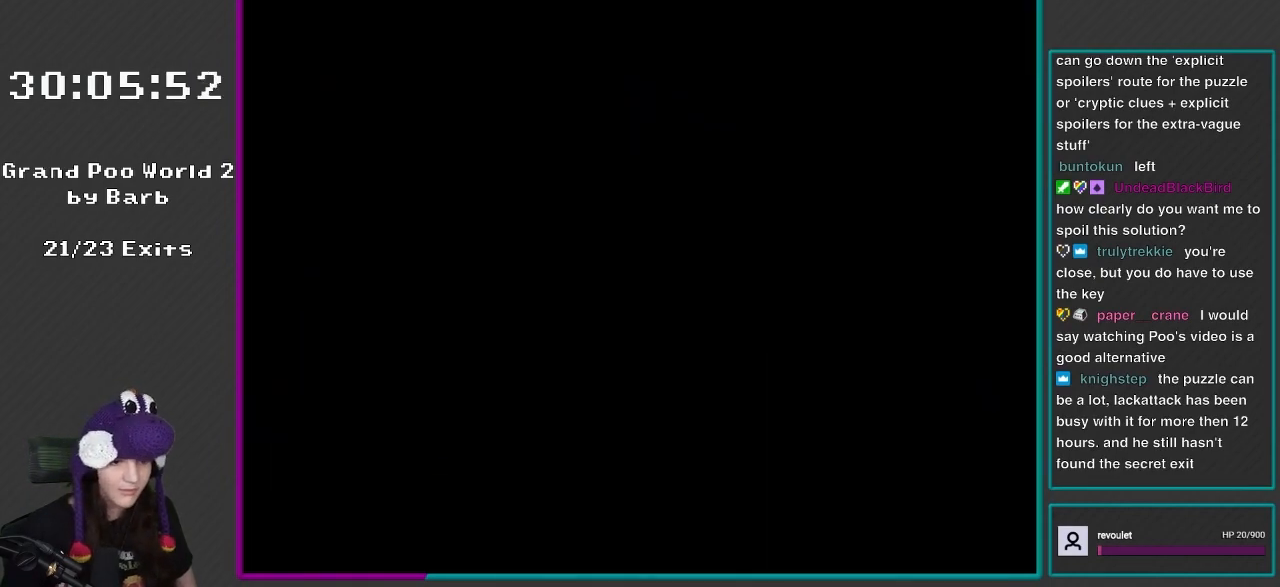
{"buttons": ["Y"], "events": []}
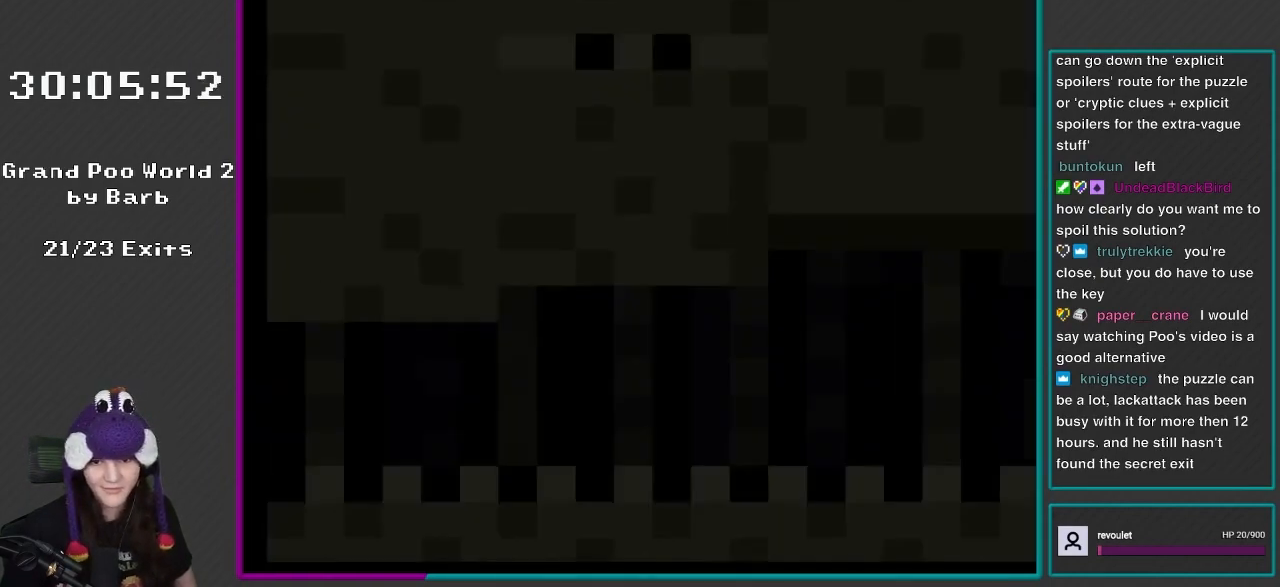
{"buttons": ["Y", "DPAD_RIGHT"], "events": [[483, "DPAD_RIGHT", "down"]]}
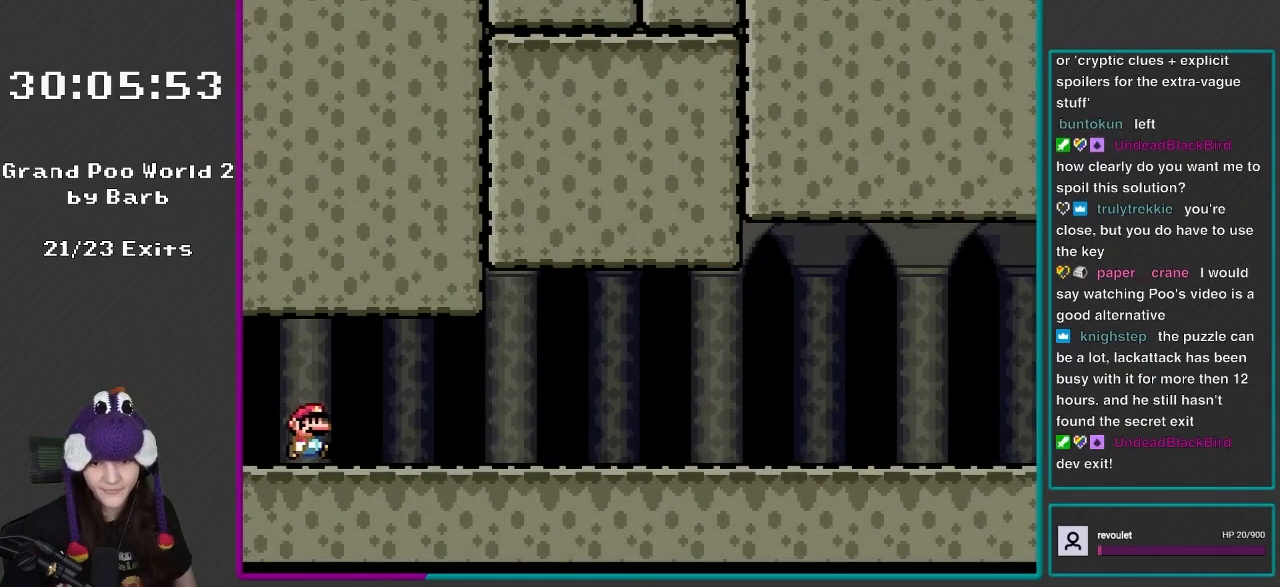
{"buttons": ["X", "DPAD_RIGHT"], "events": [[383, "X", "down"], [383, "Y", "up"]]}
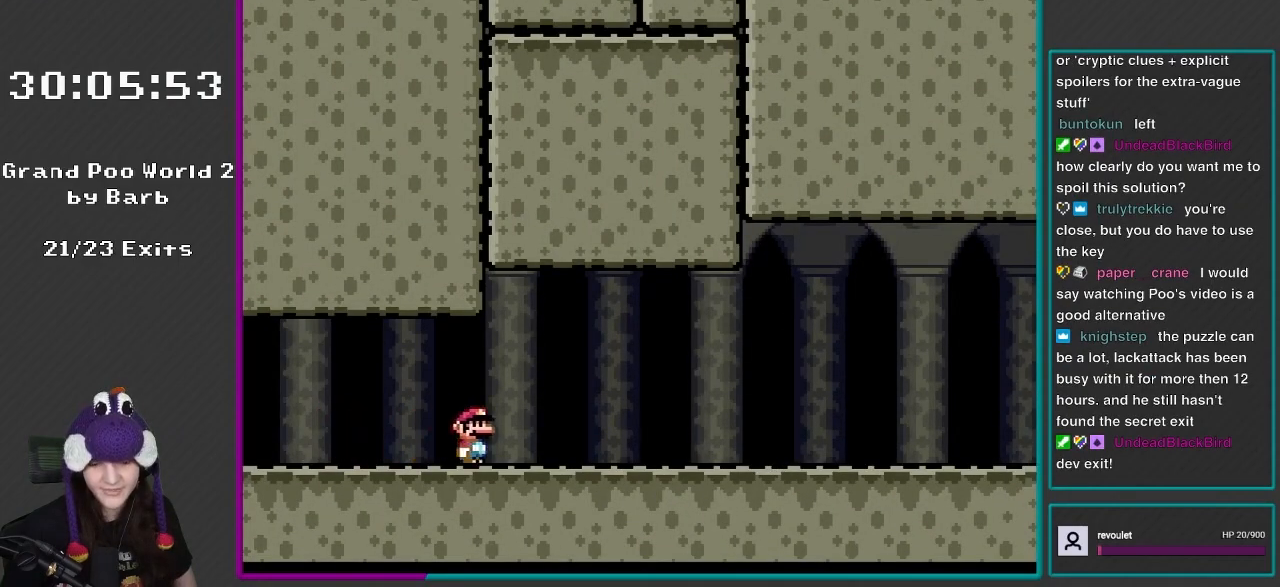
{"buttons": ["Y", "DPAD_RIGHT"], "events": [[217, "X", "up"], [217, "Y", "down"]]}
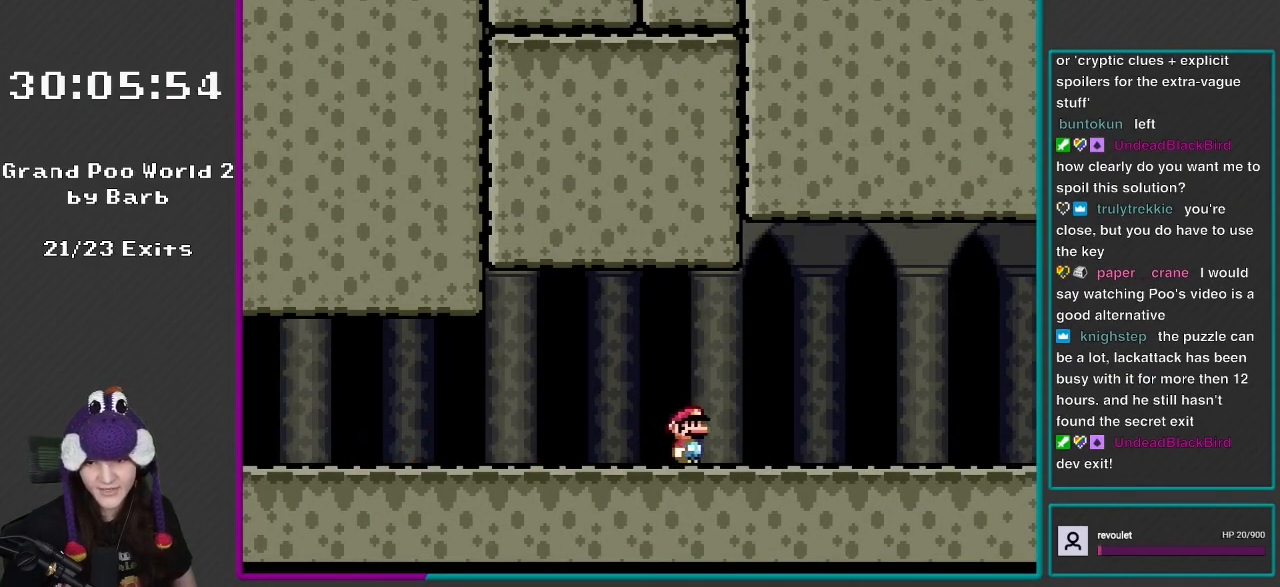
{"buttons": ["Y", "DPAD_RIGHT"], "events": []}
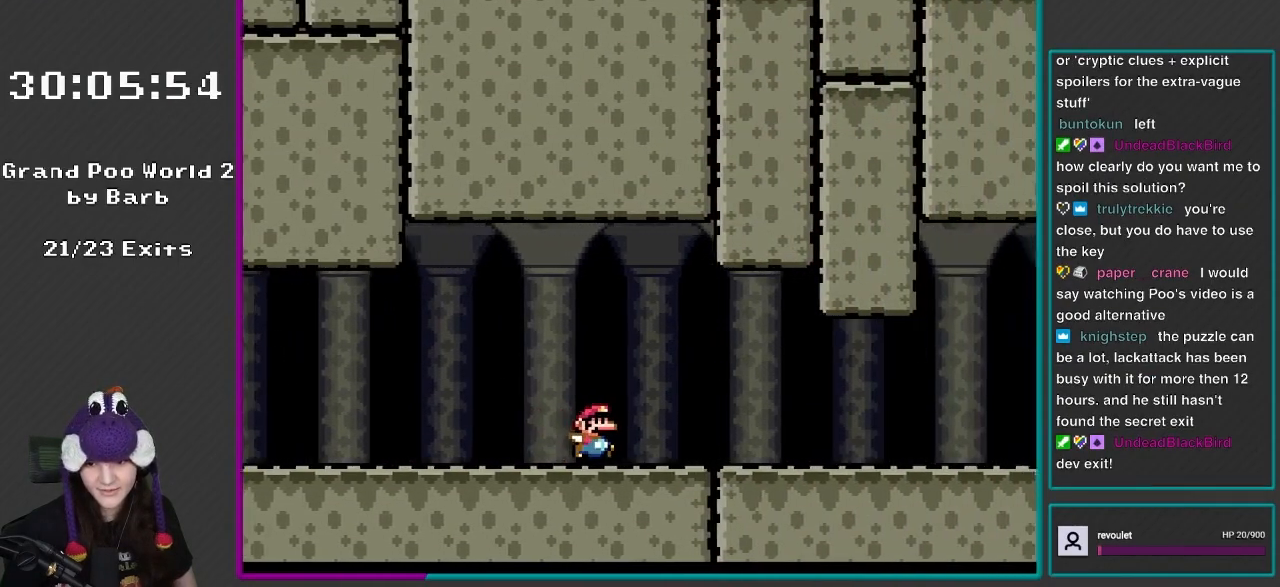
{"buttons": ["Y", "DPAD_RIGHT"], "events": []}
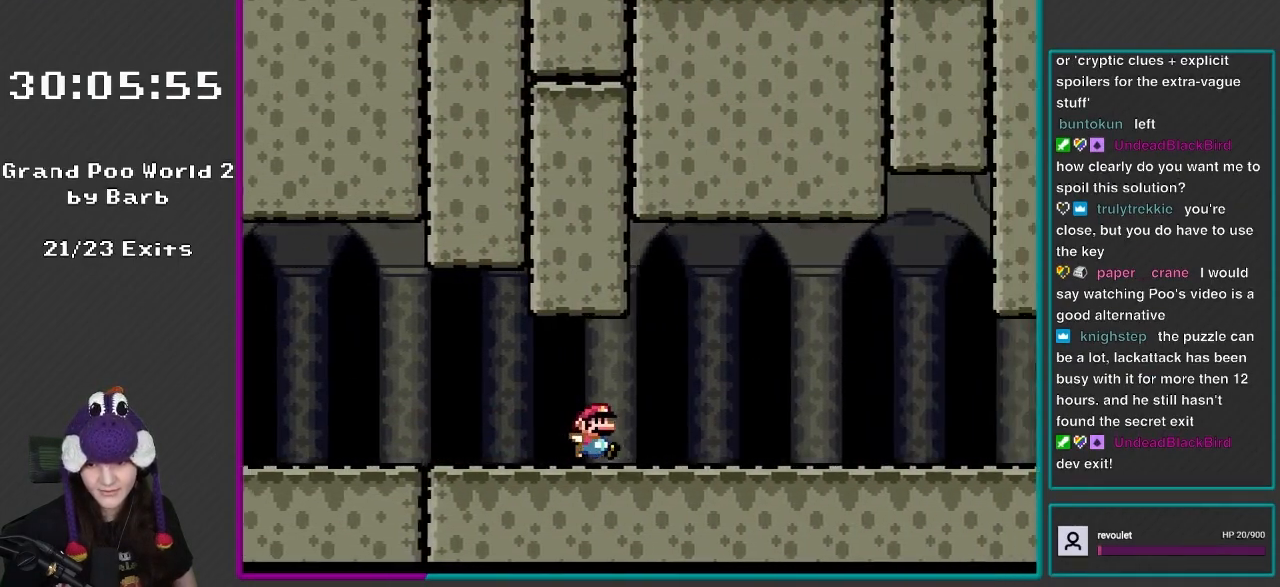
{"buttons": ["Y", "DPAD_RIGHT"], "events": []}
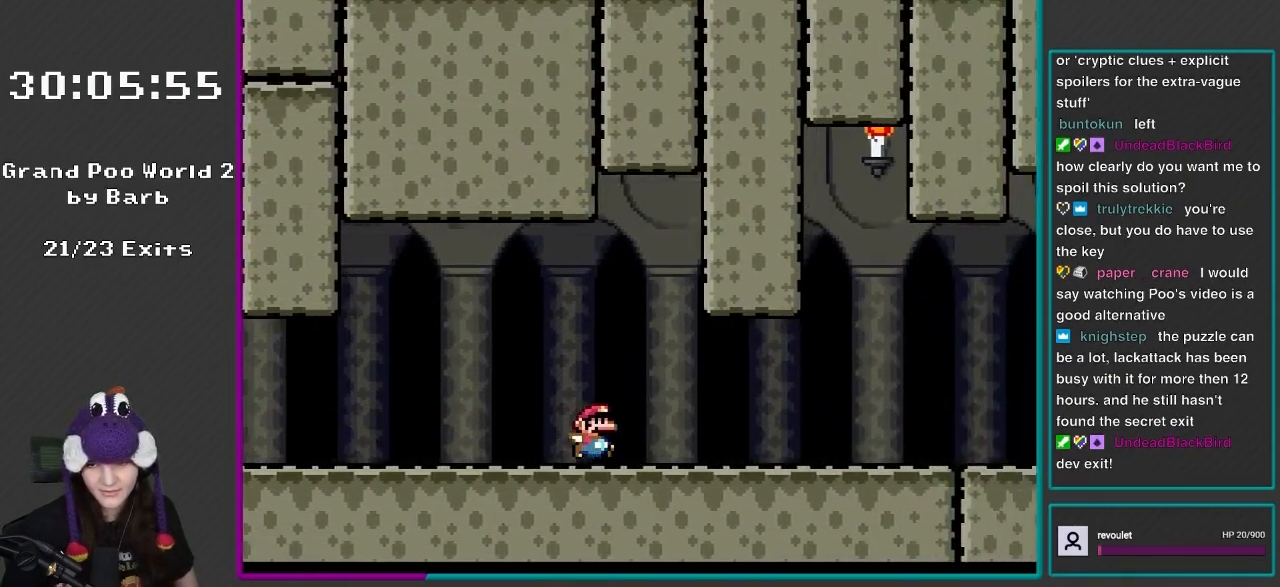
{"buttons": ["Y", "DPAD_RIGHT"], "events": []}
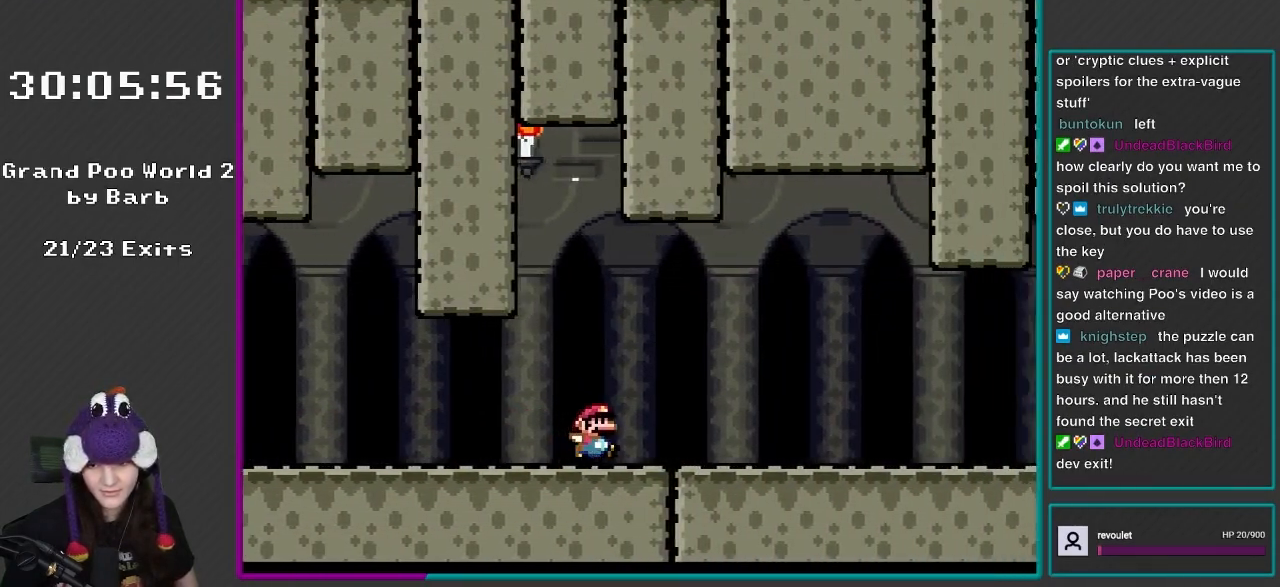
{"buttons": ["Y", "DPAD_RIGHT"], "events": []}
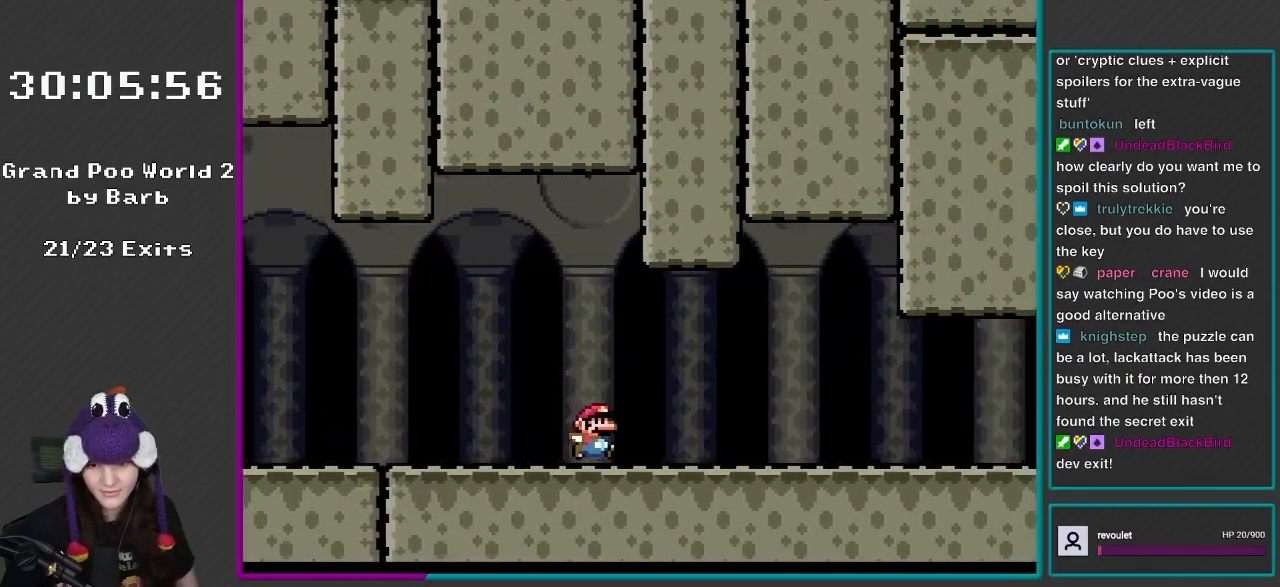
{"buttons": ["Y", "DPAD_RIGHT"], "events": []}
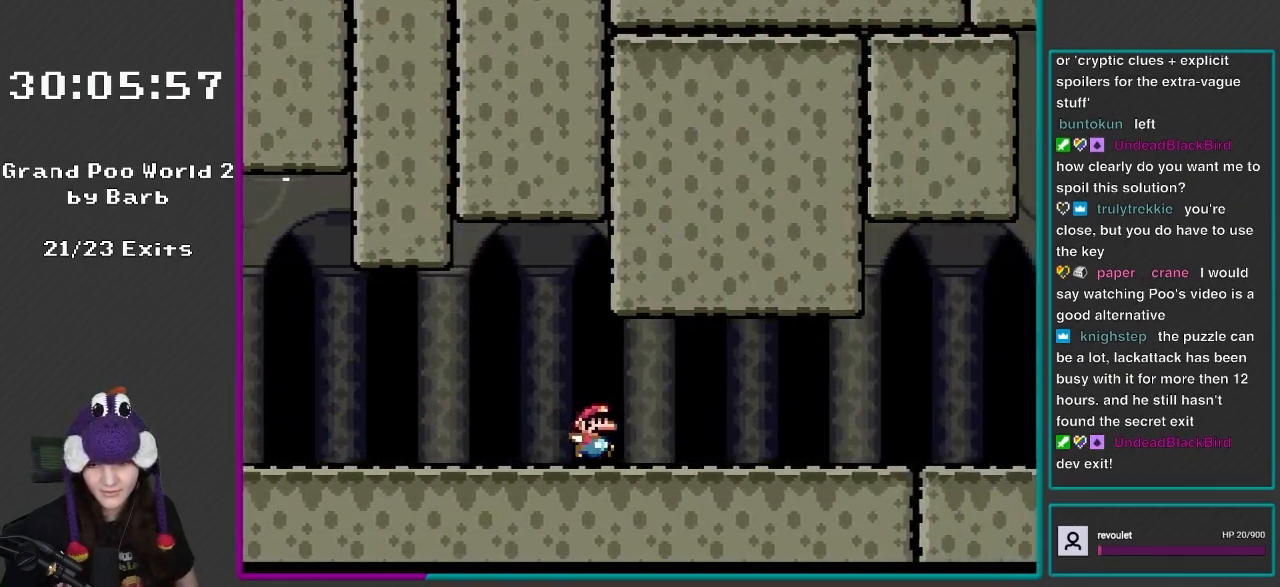
{"buttons": ["Y", "DPAD_RIGHT"], "events": []}
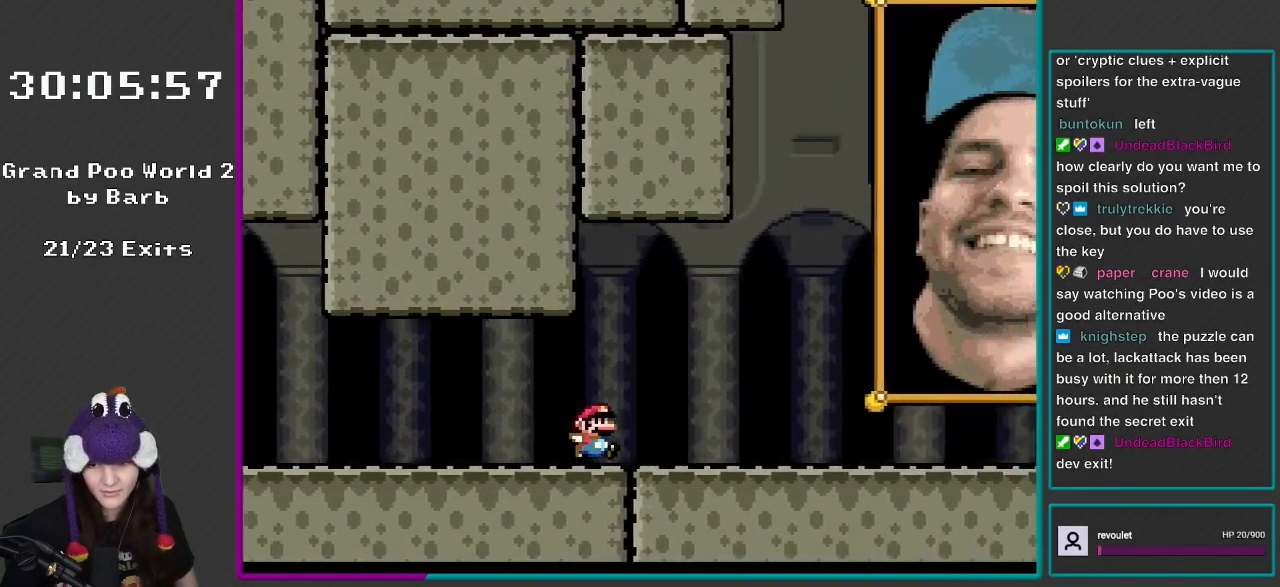
{"buttons": ["Y", "DPAD_RIGHT"], "events": []}
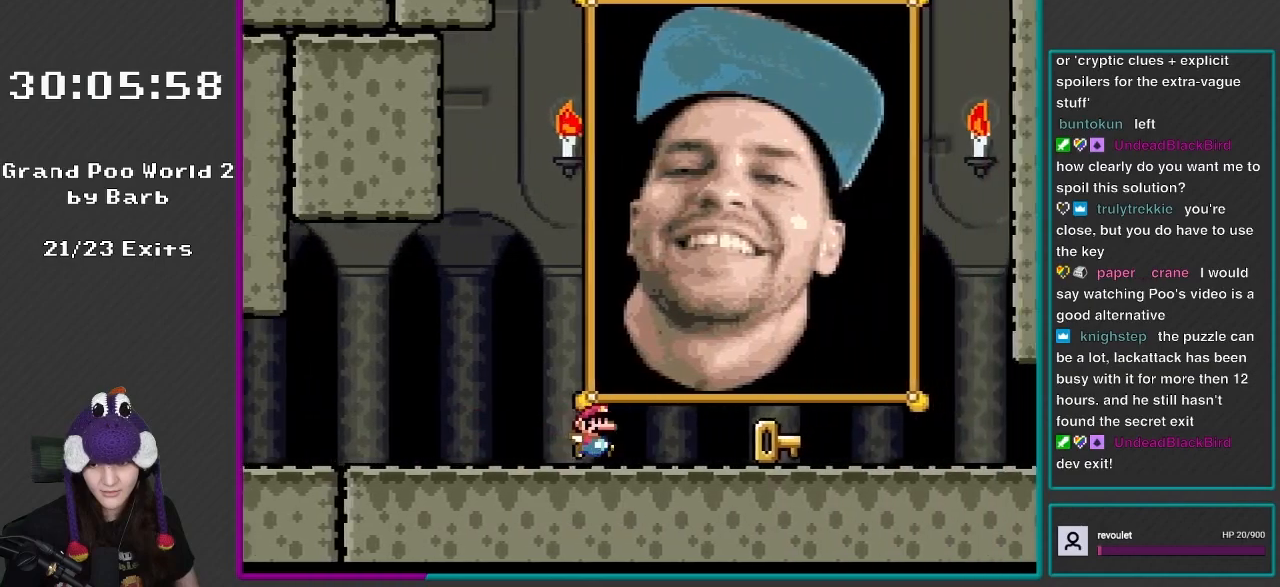
{"buttons": ["Y", "DPAD_RIGHT"], "events": []}
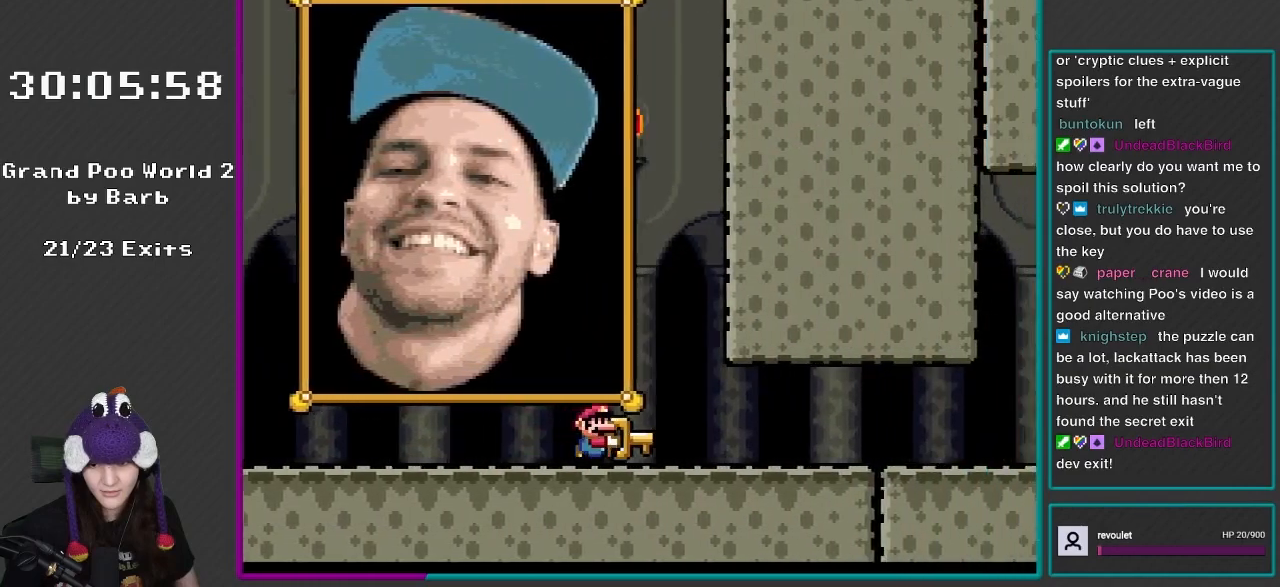
{"buttons": ["Y", "DPAD_RIGHT"], "events": []}
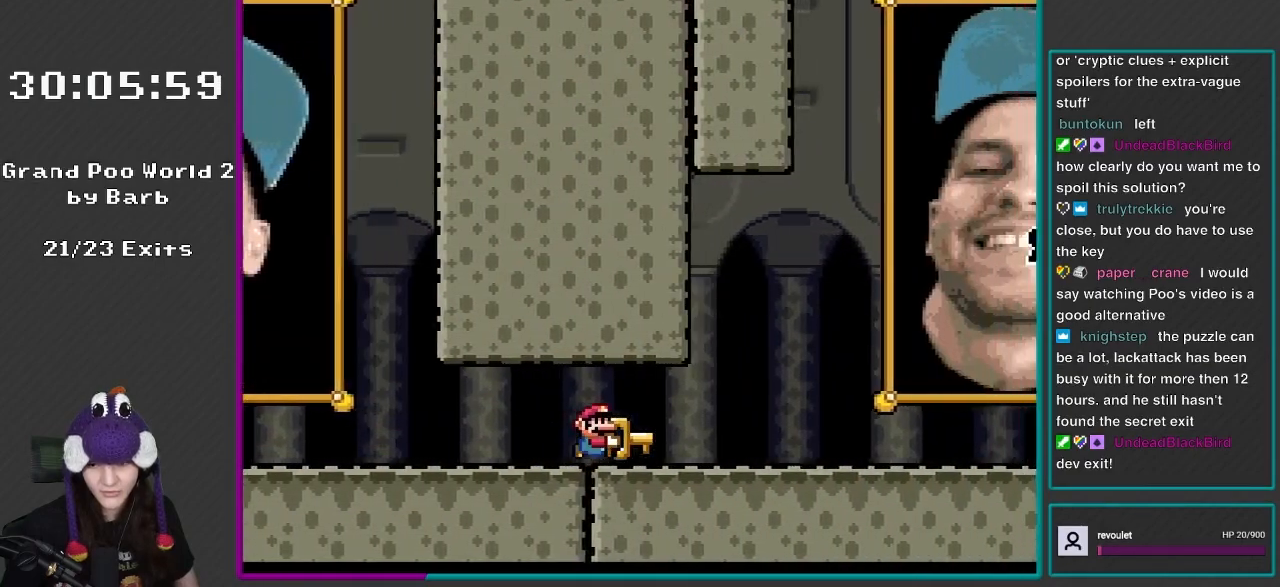
{"buttons": ["Y", "DPAD_RIGHT"], "events": []}
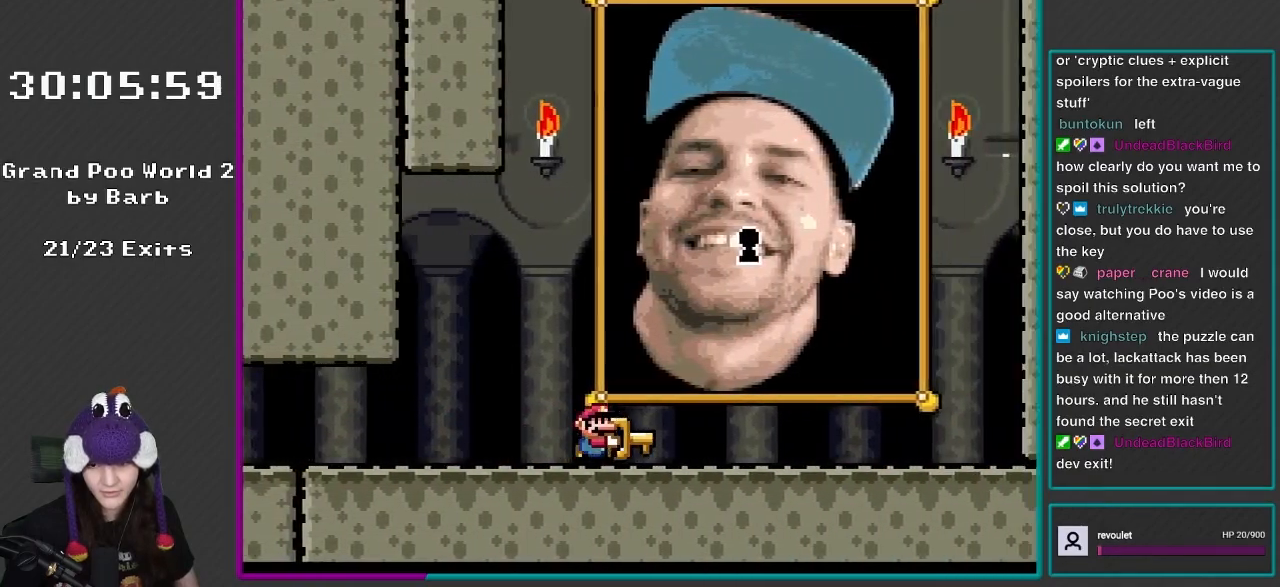
{"buttons": ["Y", "DPAD_RIGHT"], "events": []}